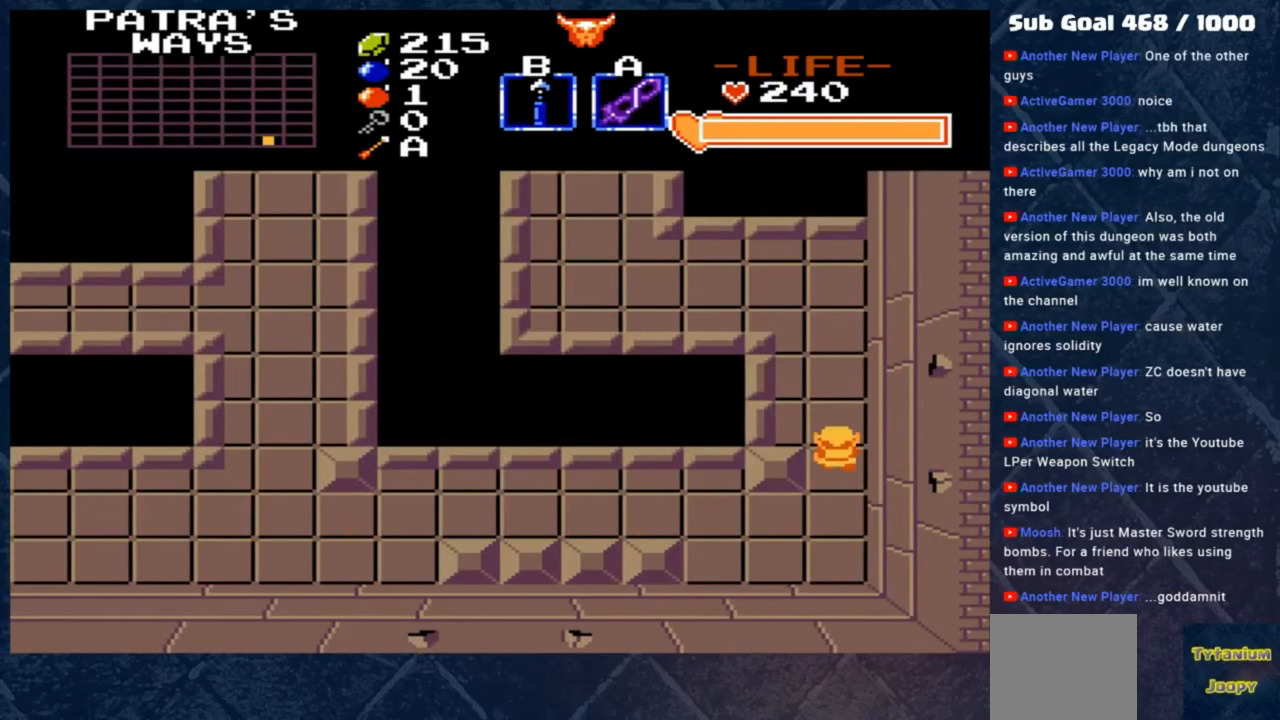
Gameplay with a controller (Xbox layout); each line is a JSON object with the inputs held at the frame after it. "events" lists button and stick changes between this image and that frame as [ms after this image, input, new state], when the widget could be followed in between. Not read: right_stick.
{"buttons": [], "left_stick": "up-left", "events": [[183, "left_stick", "up-left"]]}
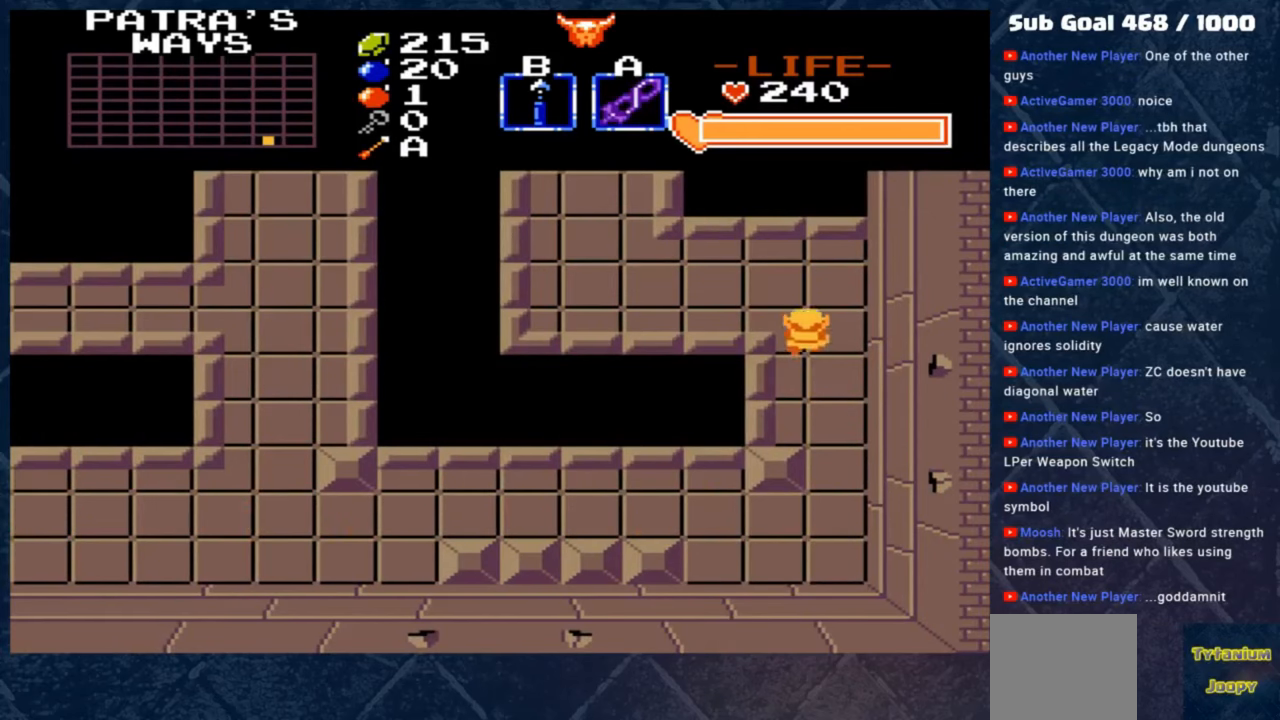
{"buttons": [], "left_stick": "up-left", "events": []}
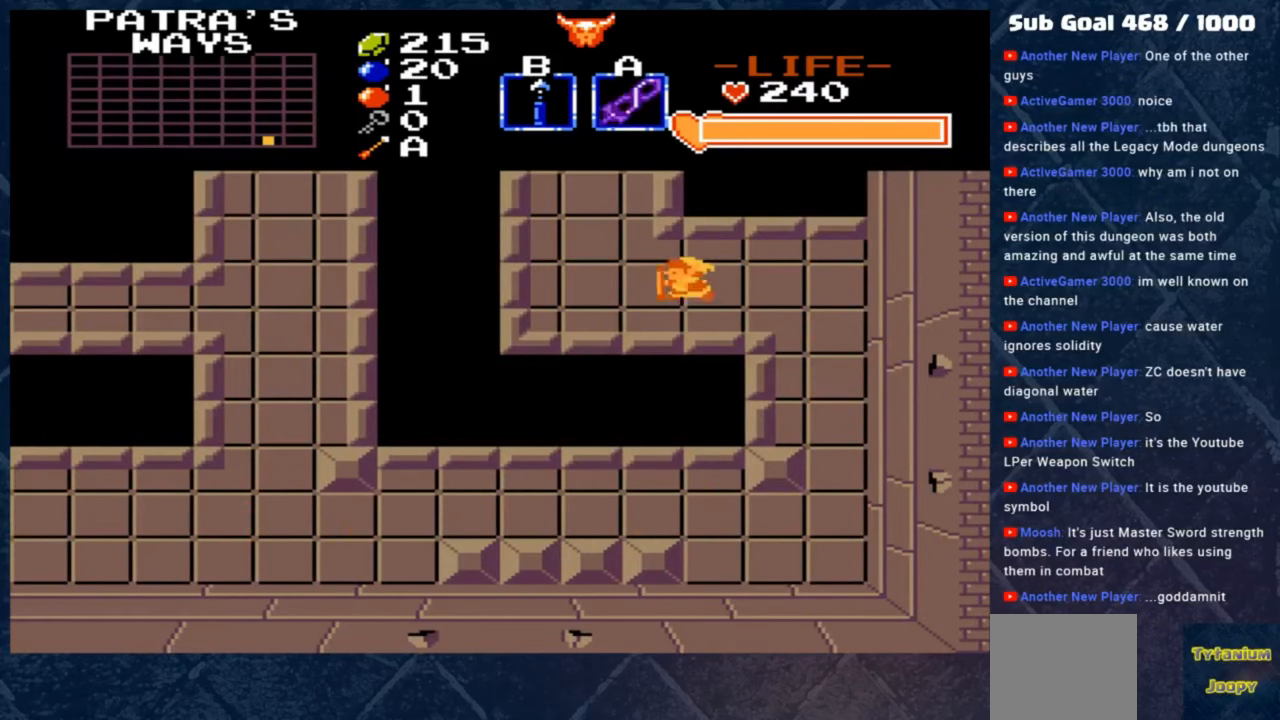
{"buttons": [], "left_stick": "up", "events": [[217, "left_stick", "up"]]}
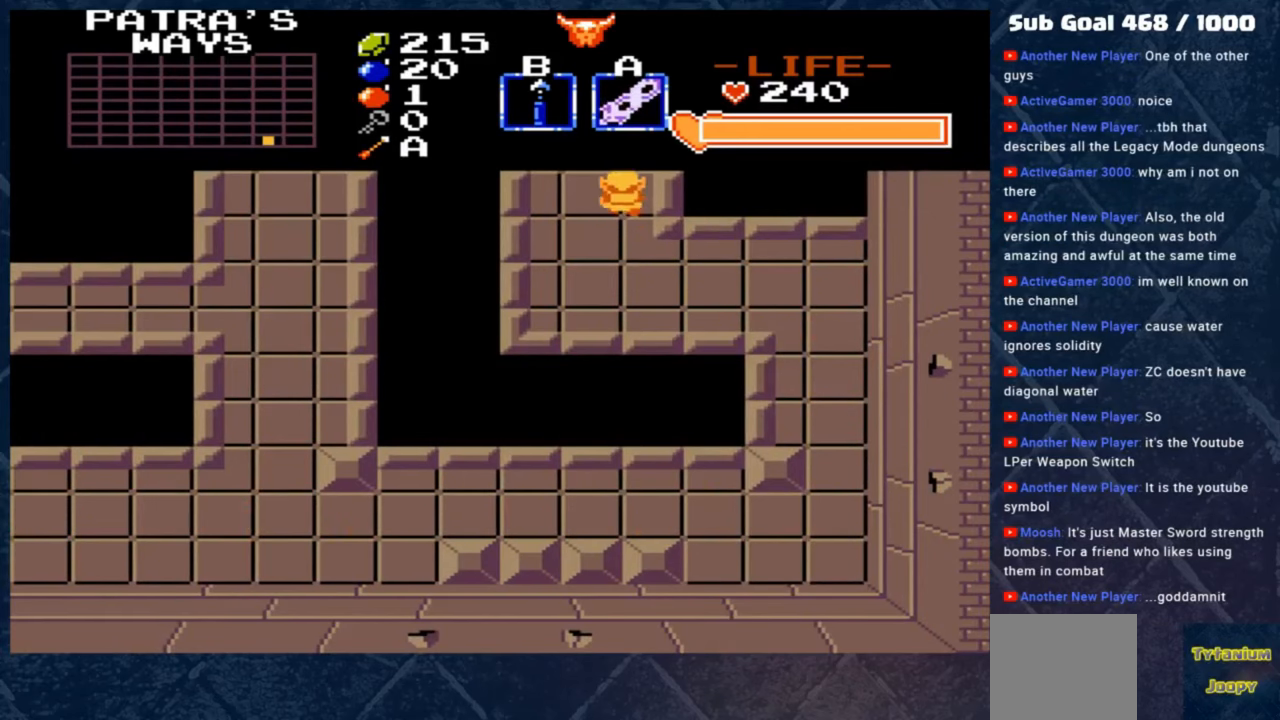
{"buttons": [], "left_stick": "center", "events": [[250, "left_stick", "center"]]}
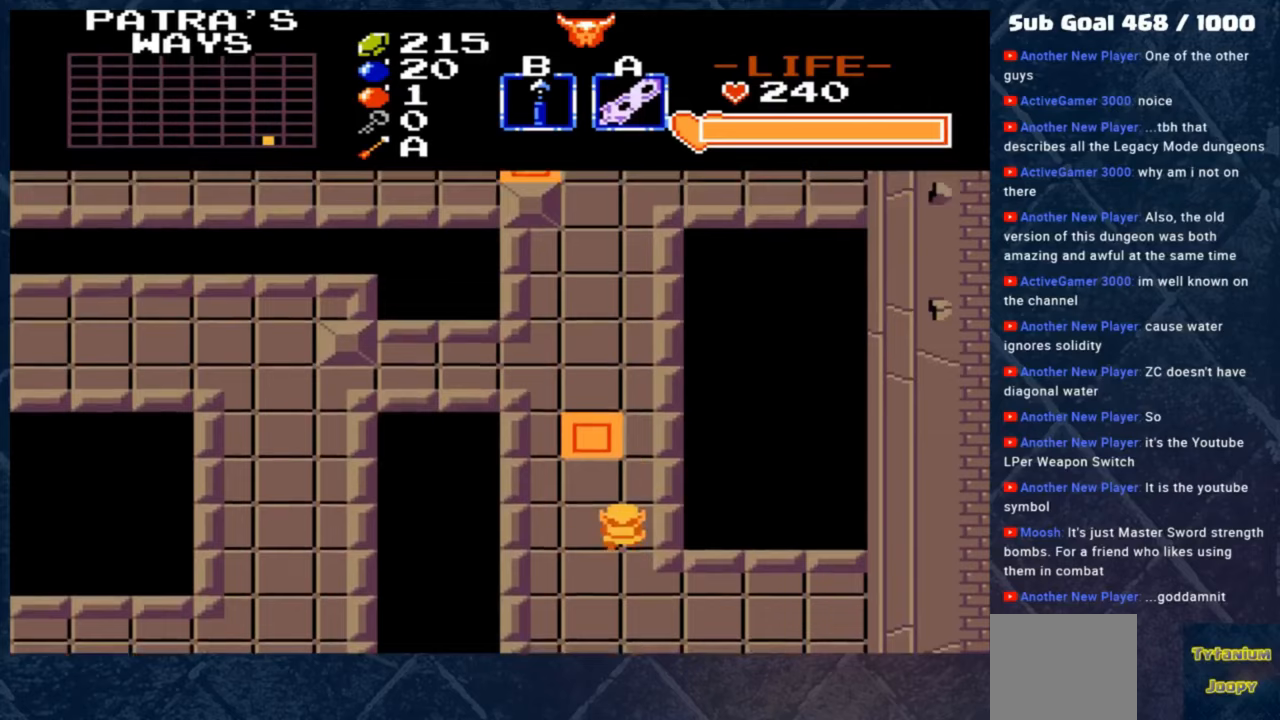
{"buttons": [], "left_stick": "up", "events": [[183, "left_stick", "up"]]}
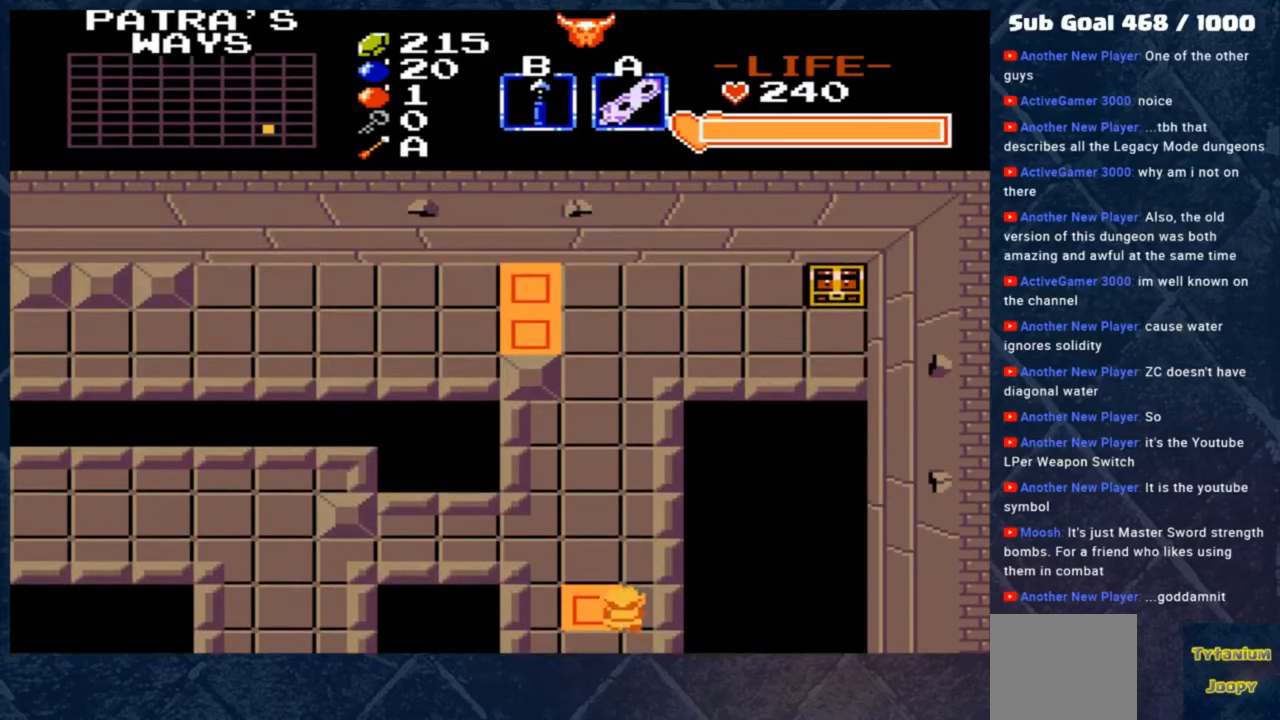
{"buttons": [], "left_stick": "up", "events": []}
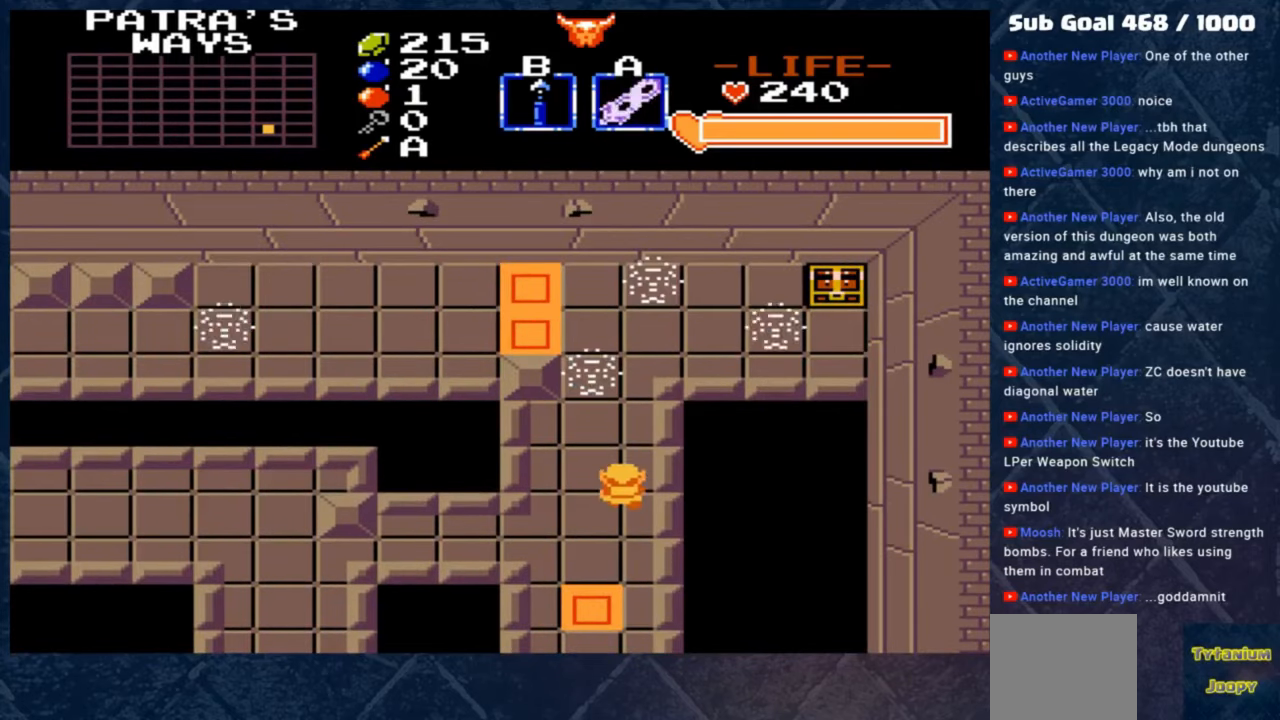
{"buttons": [], "left_stick": "up", "events": [[117, "A", "down"], [183, "A", "up"]]}
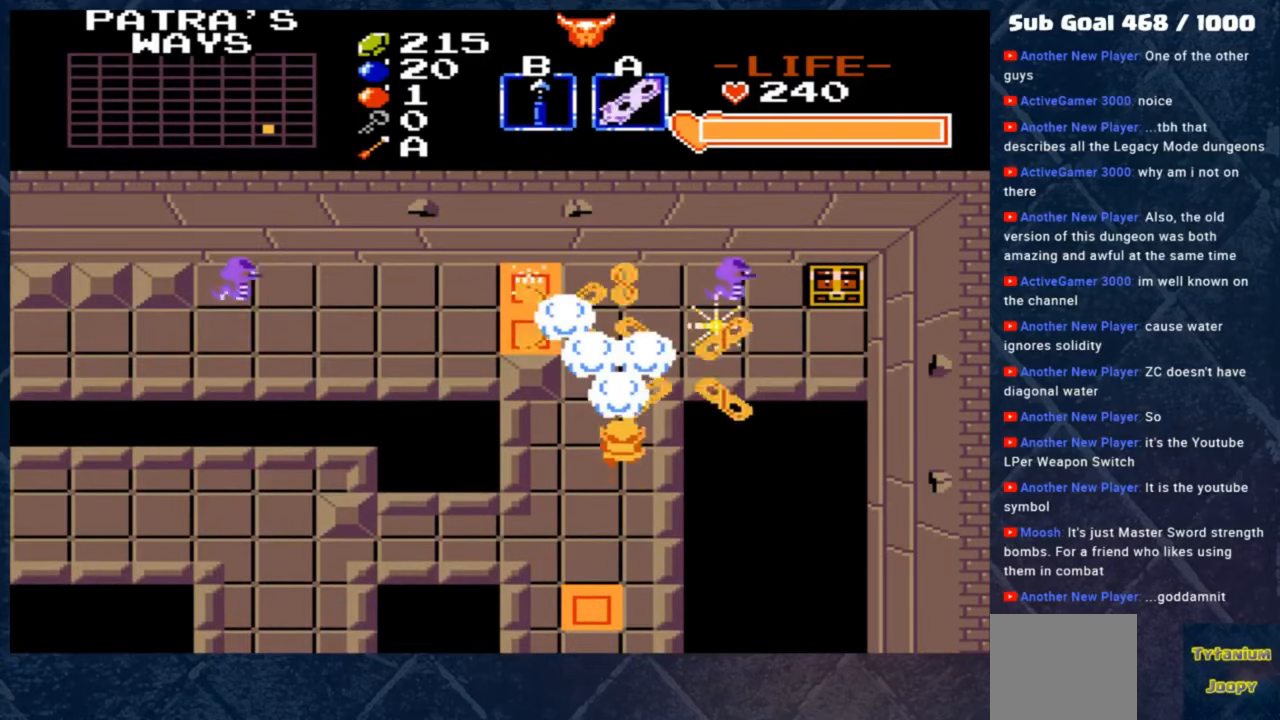
{"buttons": [], "left_stick": "center", "events": [[117, "A", "down"], [250, "left_stick", "center"], [283, "A", "up"]]}
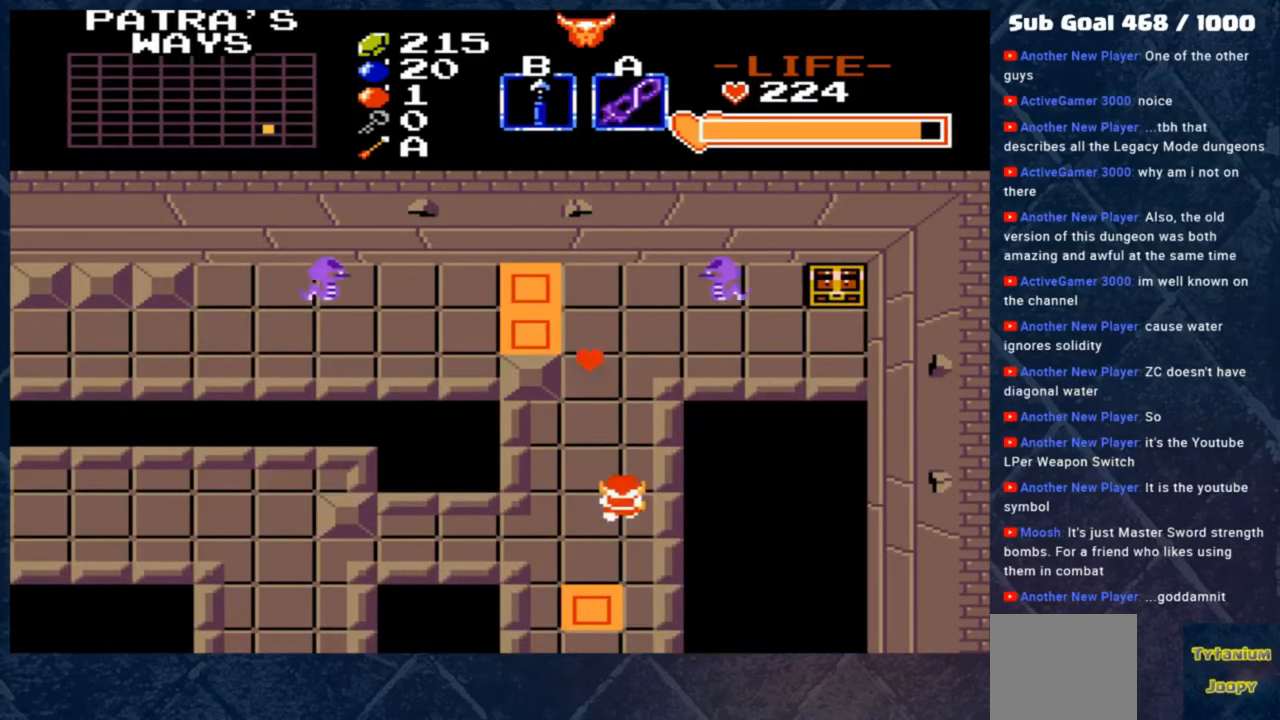
{"buttons": [], "left_stick": "up", "events": [[283, "left_stick", "up"]]}
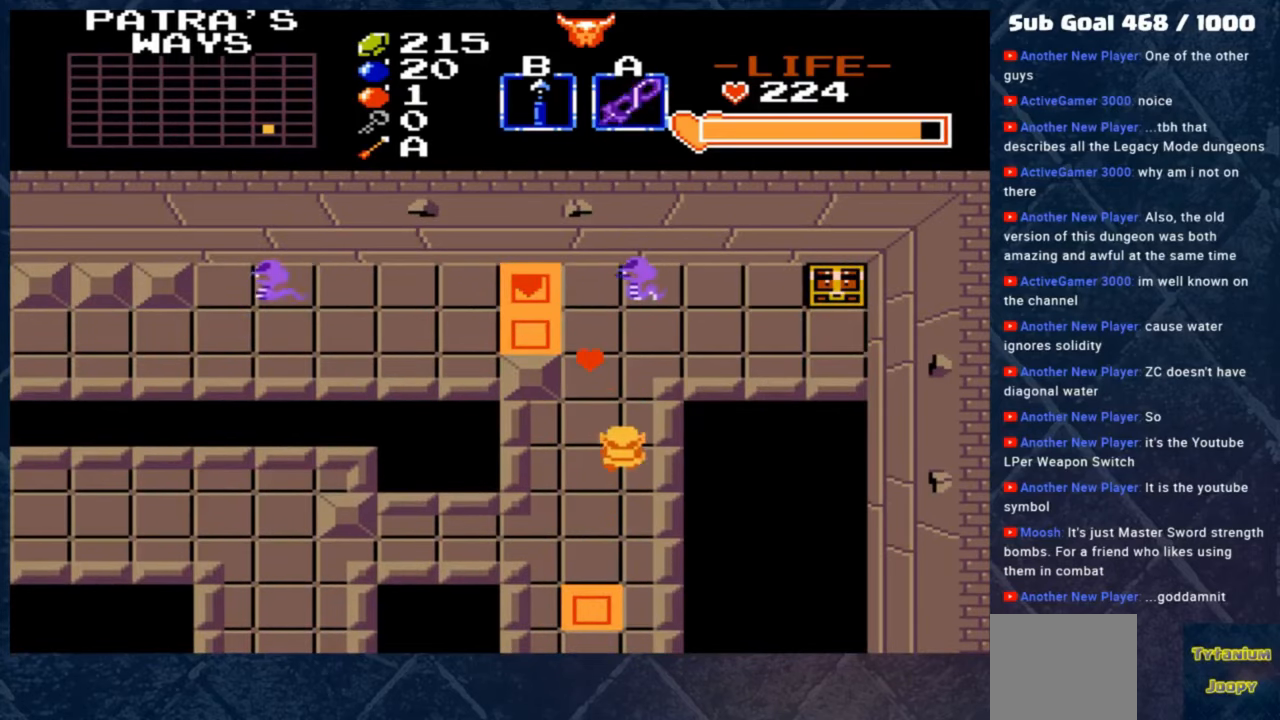
{"buttons": [], "left_stick": "up", "events": [[150, "A", "down"], [317, "left_stick", "center"], [383, "A", "up"], [483, "left_stick", "up"]]}
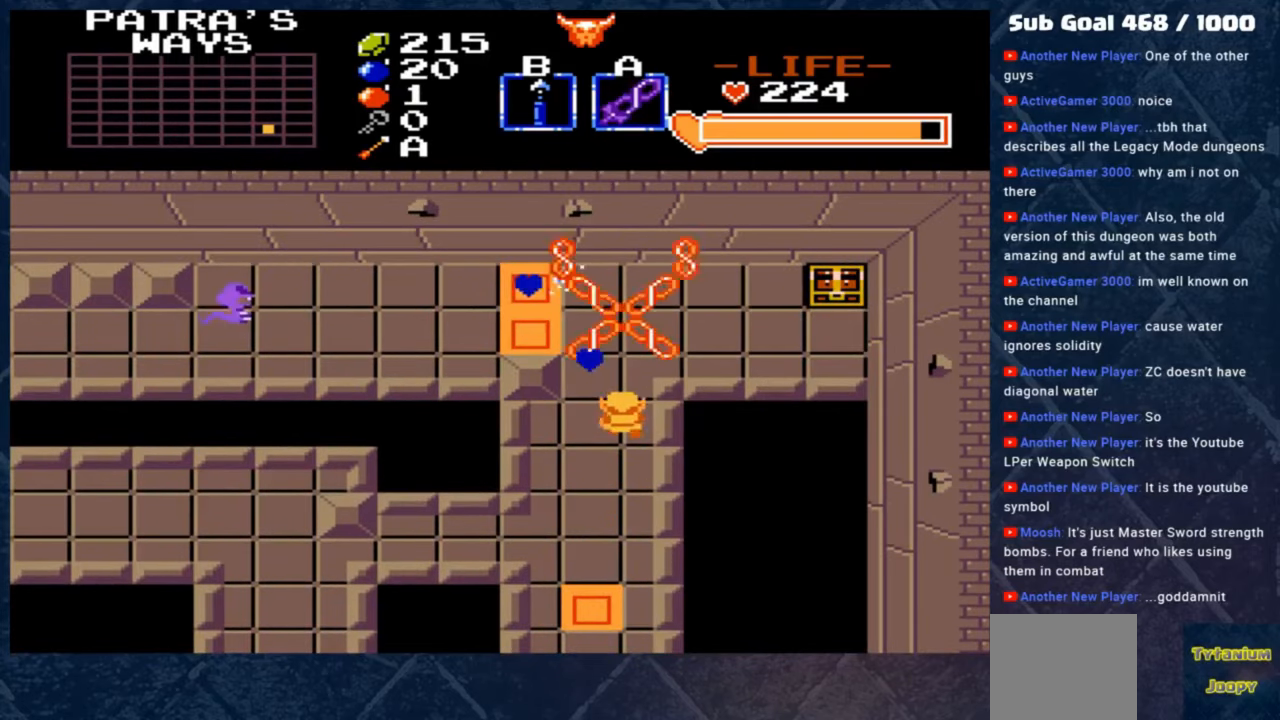
{"buttons": [], "left_stick": "left", "events": [[350, "left_stick", "left"]]}
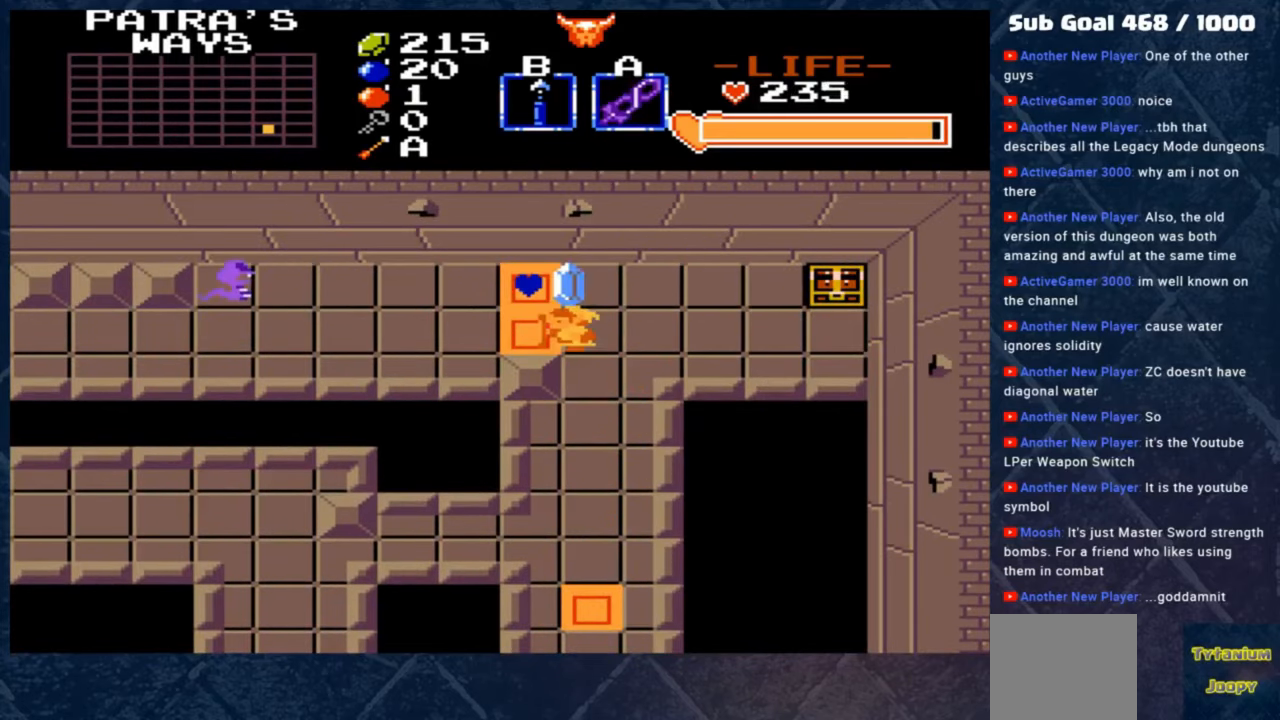
{"buttons": [], "left_stick": "down", "events": [[50, "A", "down"], [183, "A", "up"], [183, "left_stick", "up"], [350, "left_stick", "left"], [483, "left_stick", "down"]]}
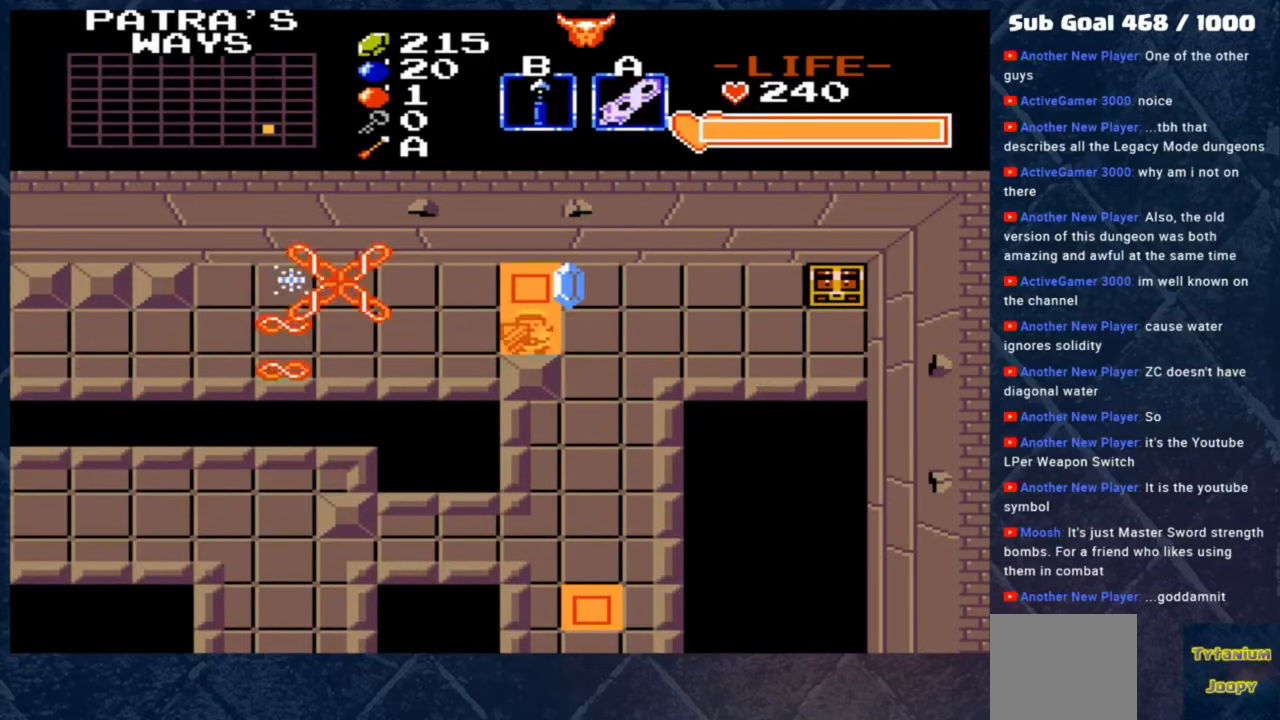
{"buttons": [], "left_stick": "down", "events": [[83, "left_stick", "right"], [183, "left_stick", "up"], [450, "left_stick", "down"]]}
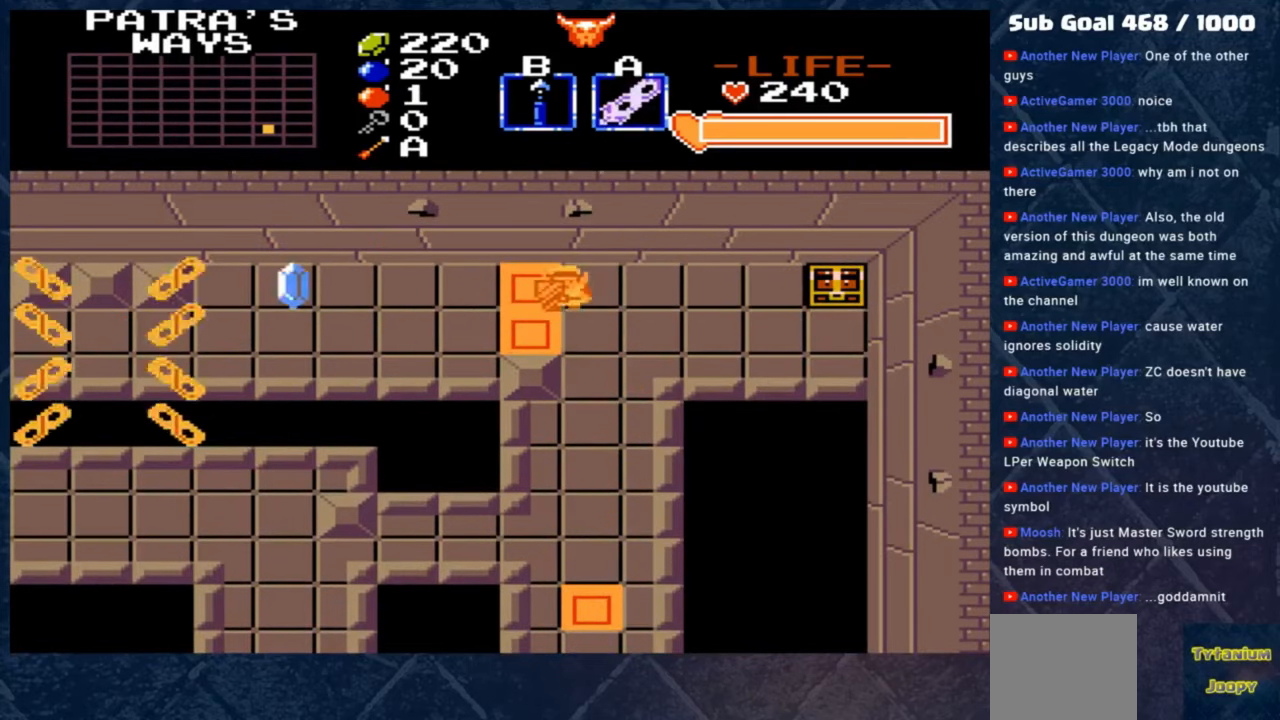
{"buttons": [], "left_stick": "right", "events": [[83, "left_stick", "right"]]}
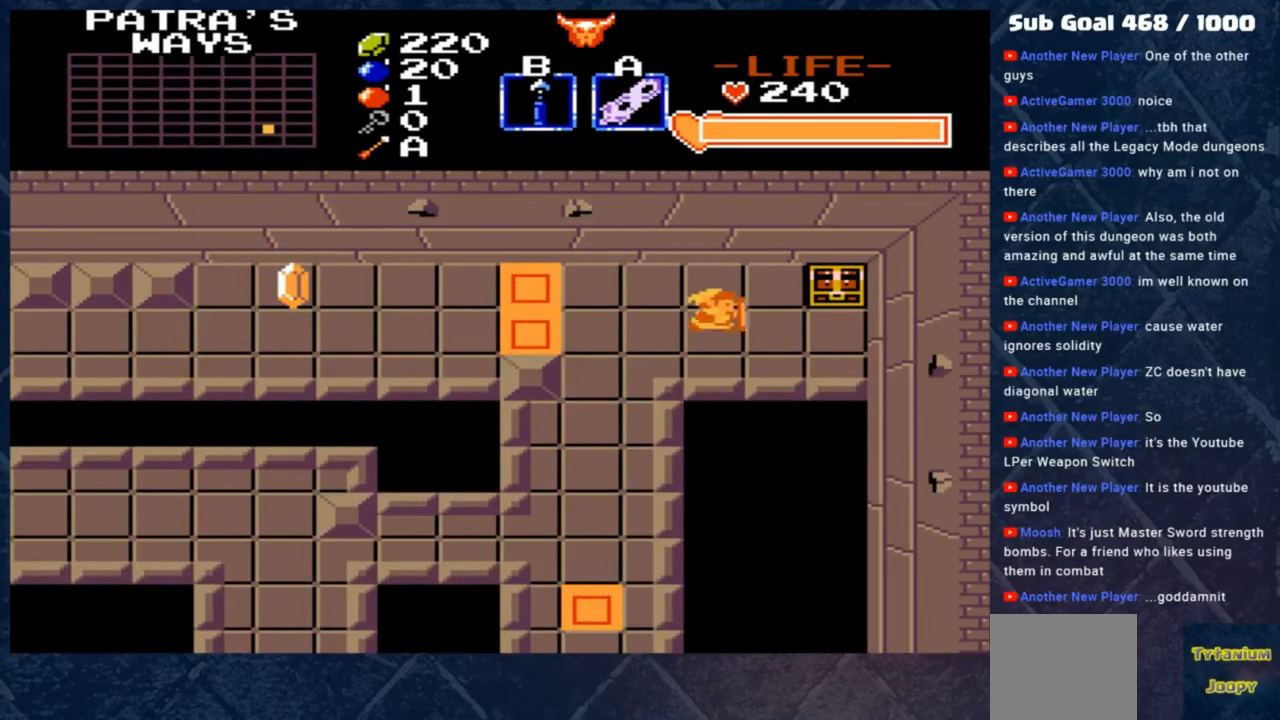
{"buttons": [], "left_stick": "up", "events": [[283, "left_stick", "up-right"], [450, "left_stick", "up"]]}
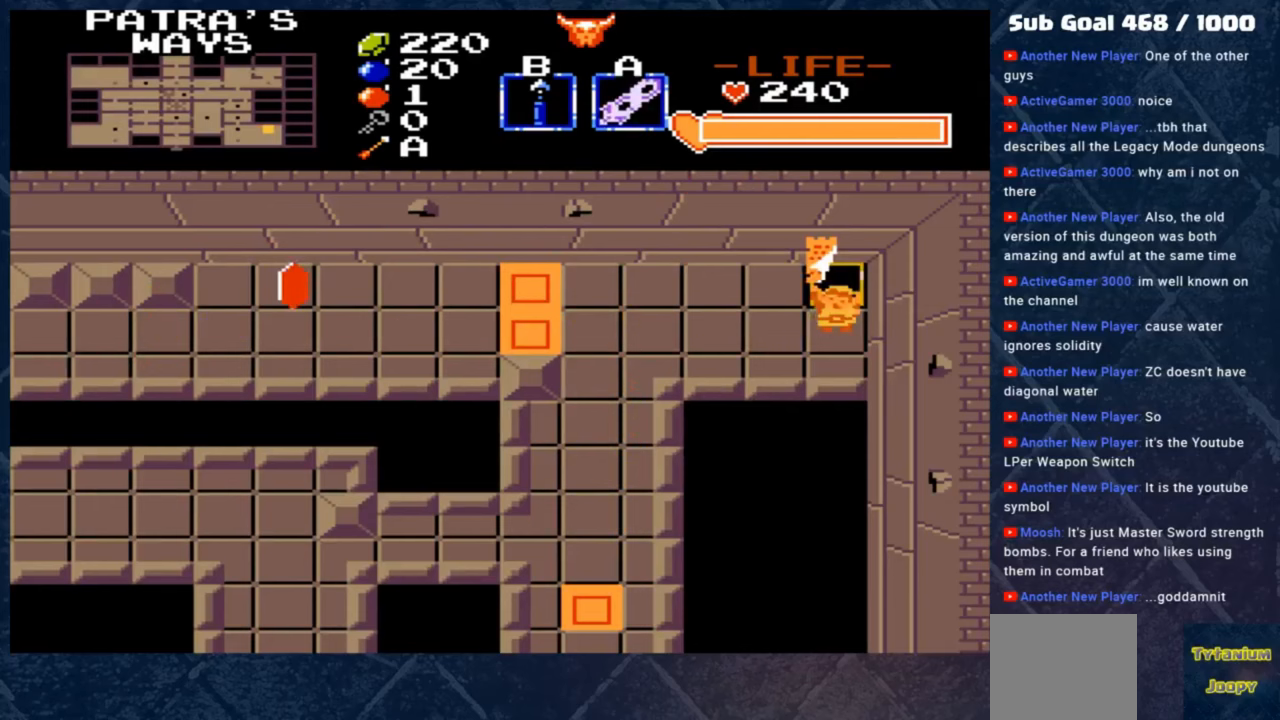
{"buttons": ["B"], "left_stick": "center", "events": [[383, "left_stick", "center"], [483, "B", "down"]]}
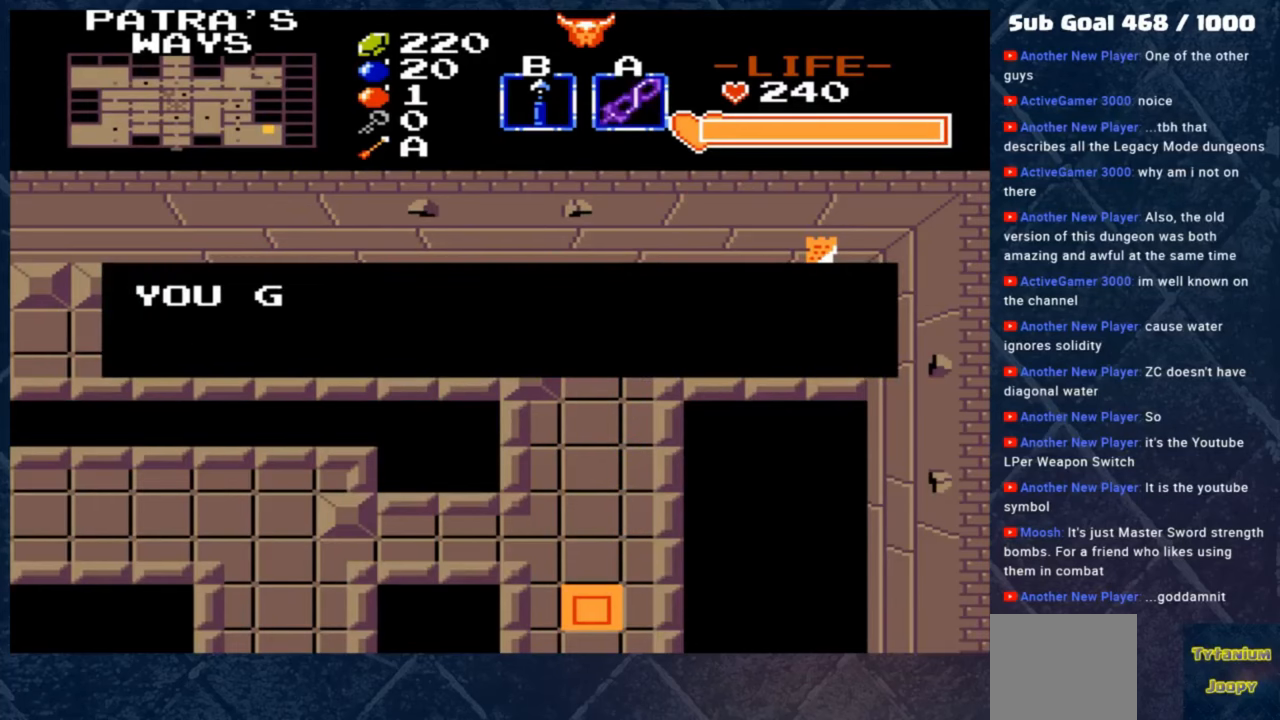
{"buttons": ["A", "B"], "left_stick": "center", "events": [[17, "A", "down"]]}
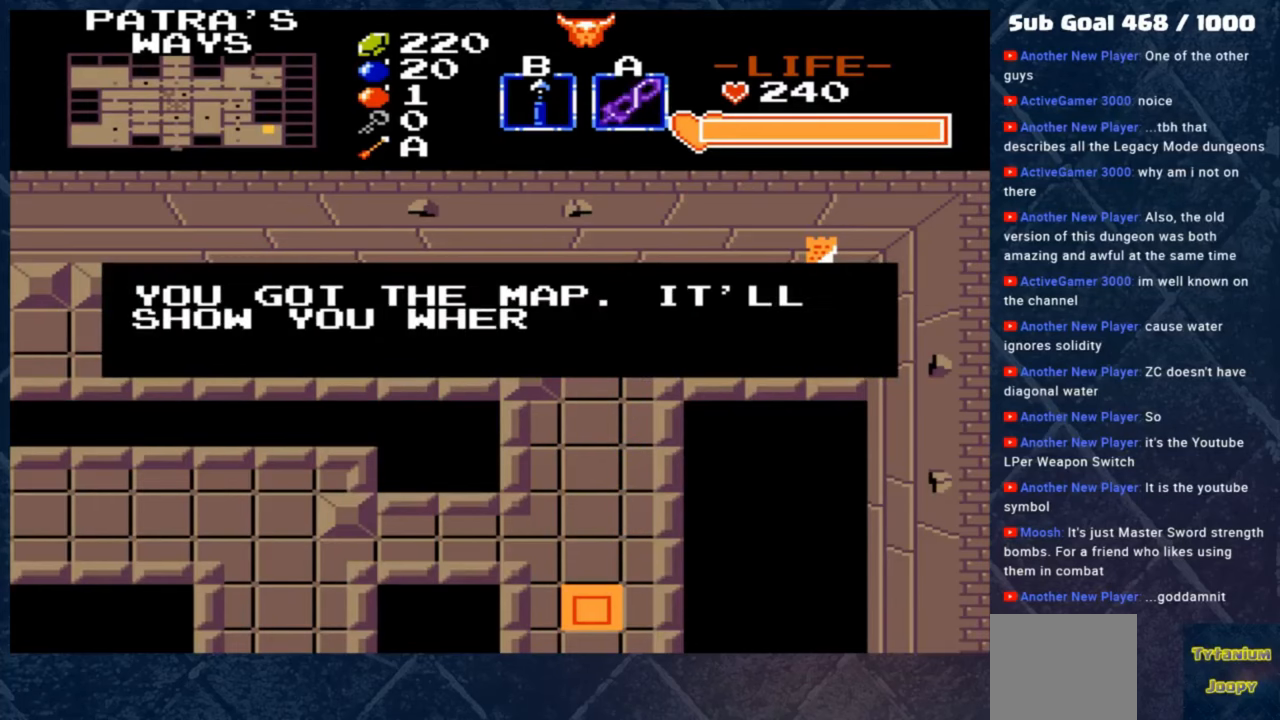
{"buttons": ["A", "B"], "left_stick": "center", "events": []}
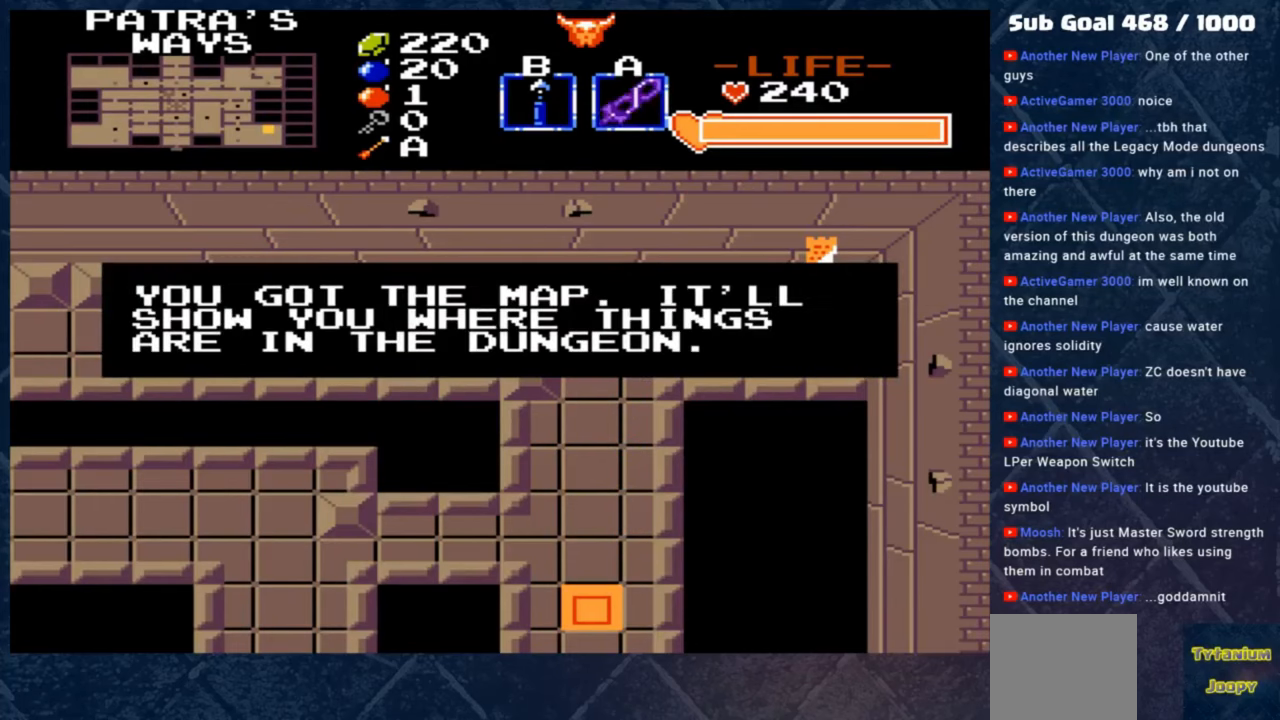
{"buttons": [], "left_stick": "center", "events": [[383, "B", "up"], [417, "A", "up"]]}
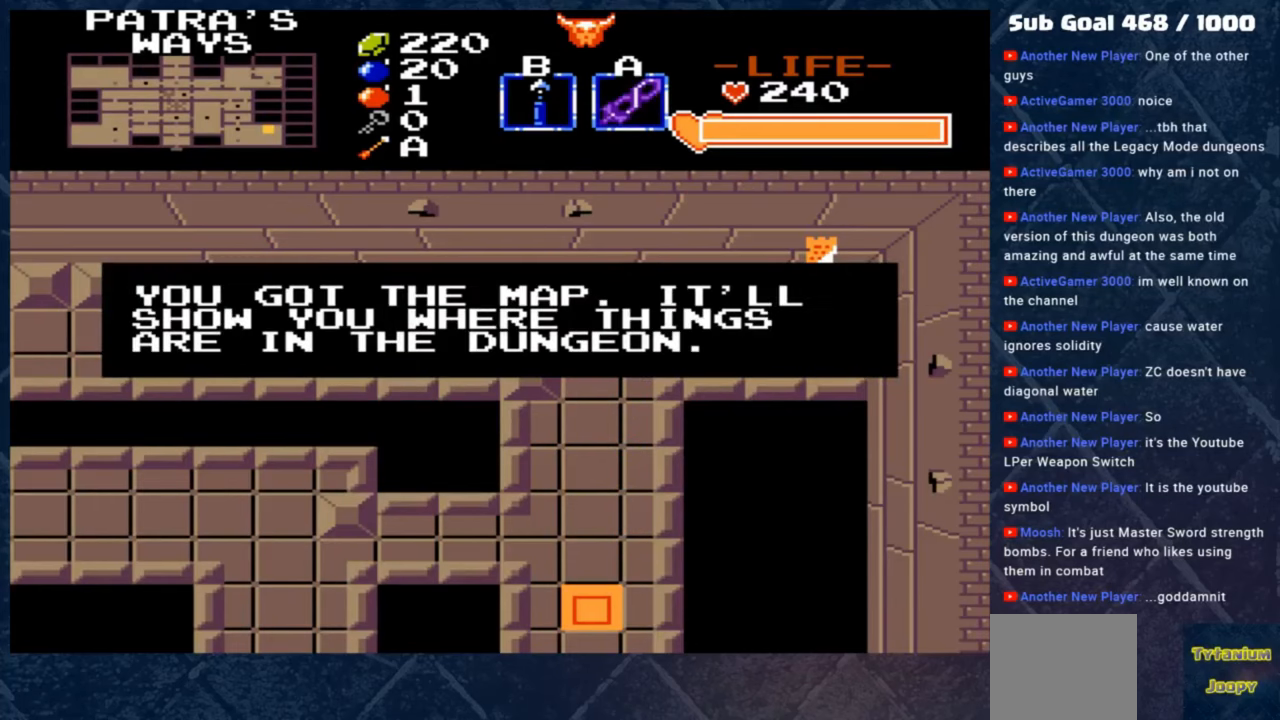
{"buttons": ["A"], "left_stick": "center", "events": [[383, "A", "down"]]}
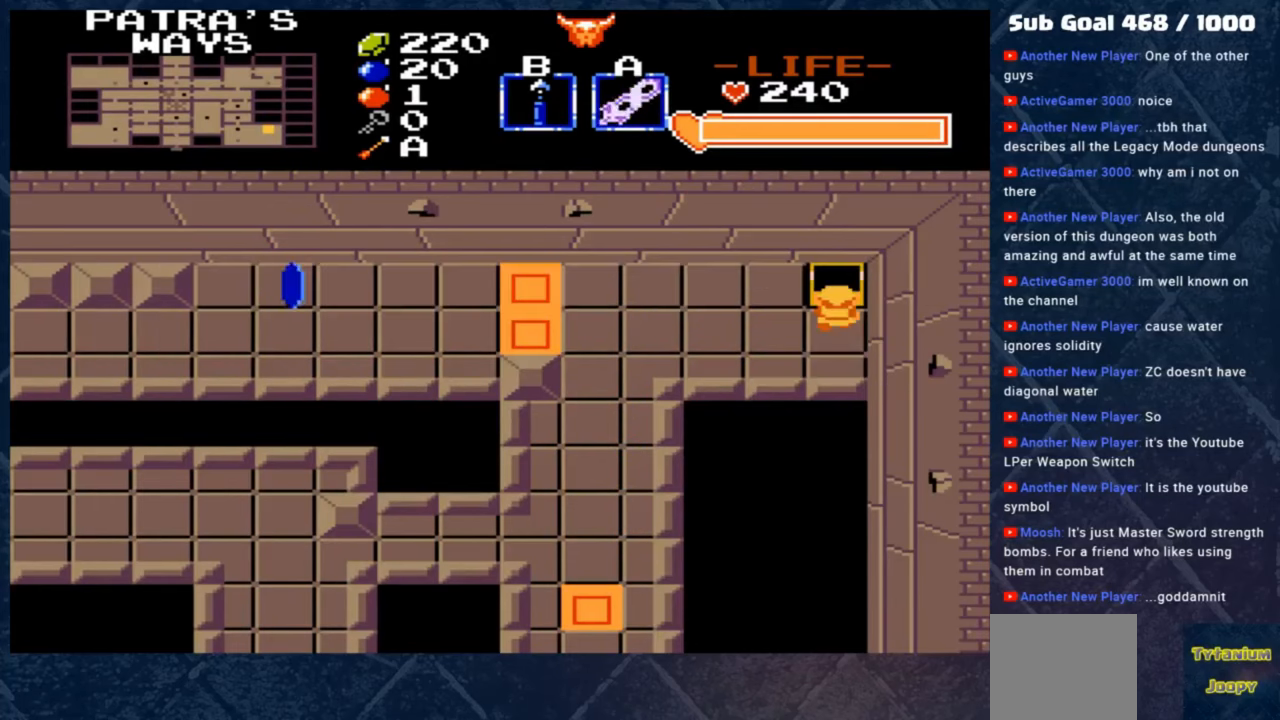
{"buttons": [], "left_stick": "left", "events": [[183, "B", "down"], [217, "B", "up"], [383, "A", "up"], [483, "left_stick", "left"]]}
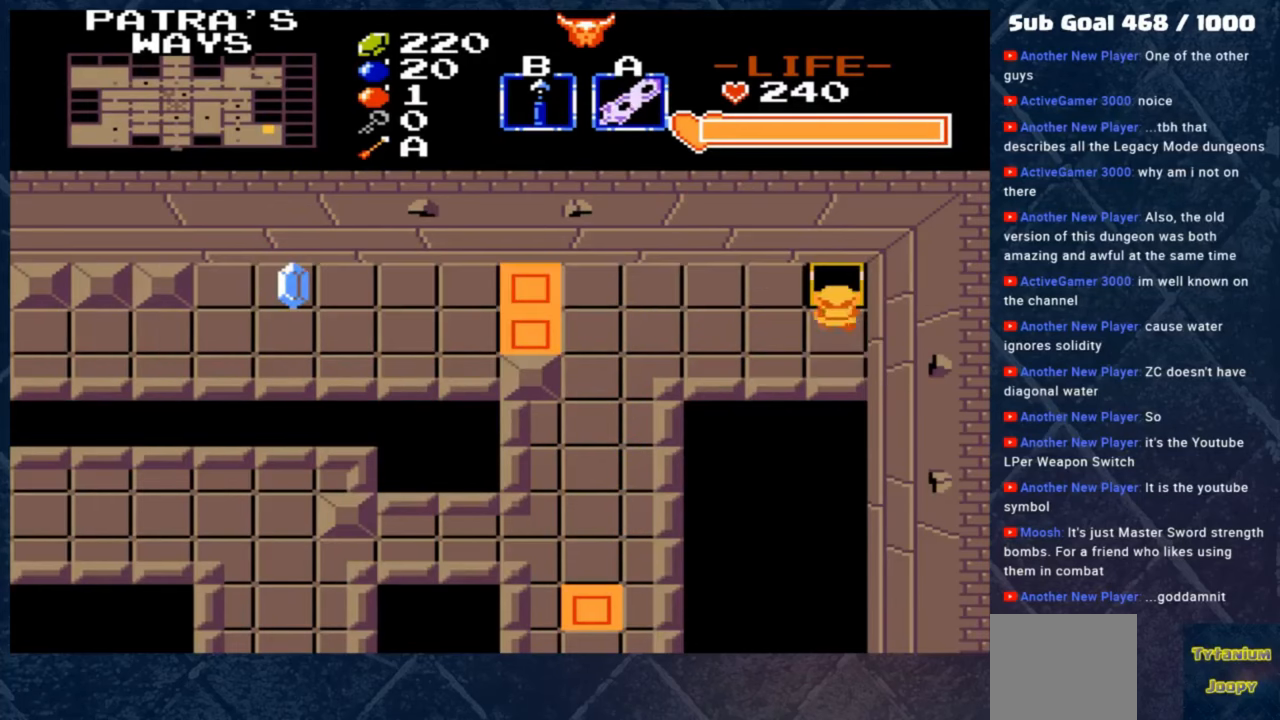
{"buttons": [], "left_stick": "left", "events": []}
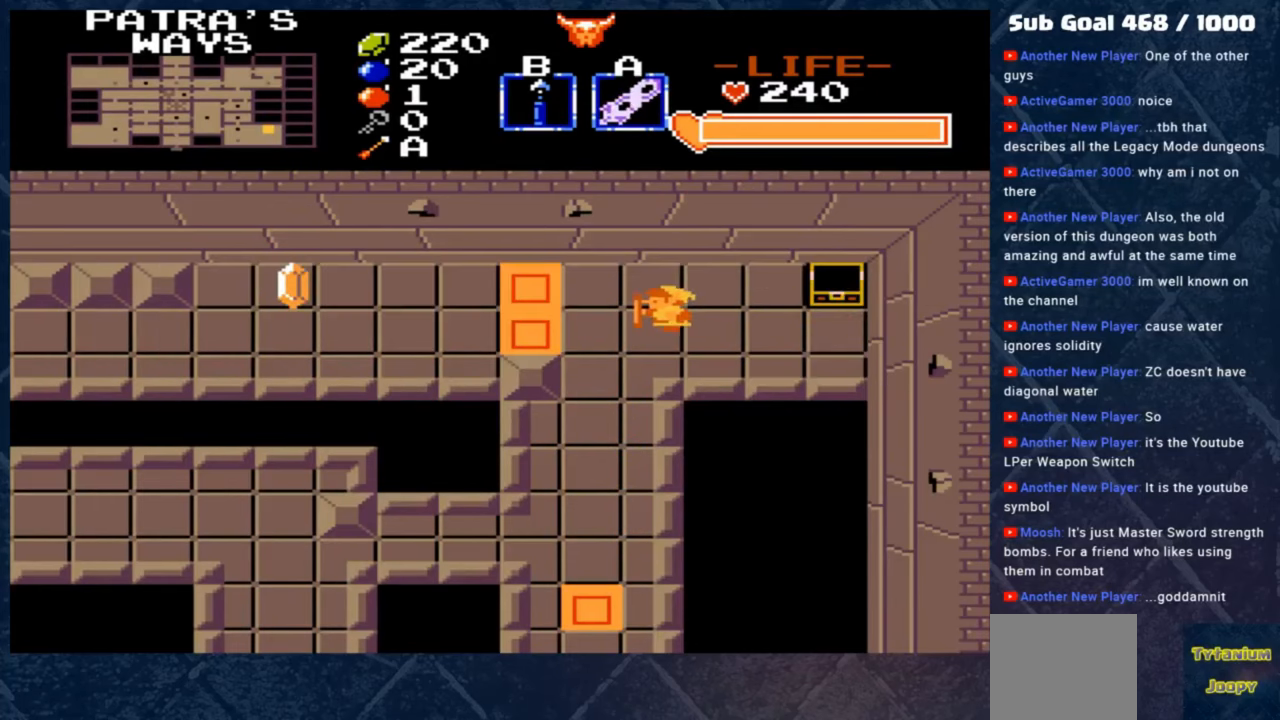
{"buttons": [], "left_stick": "left", "events": []}
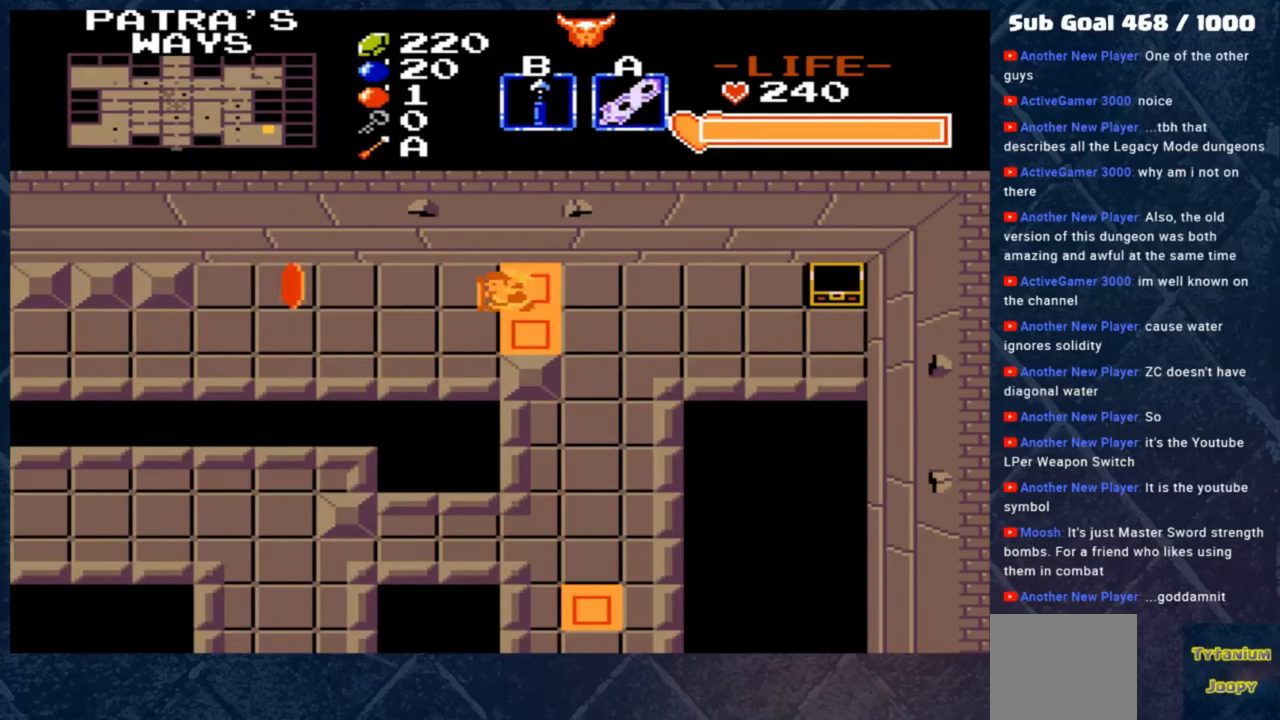
{"buttons": [], "left_stick": "left", "events": []}
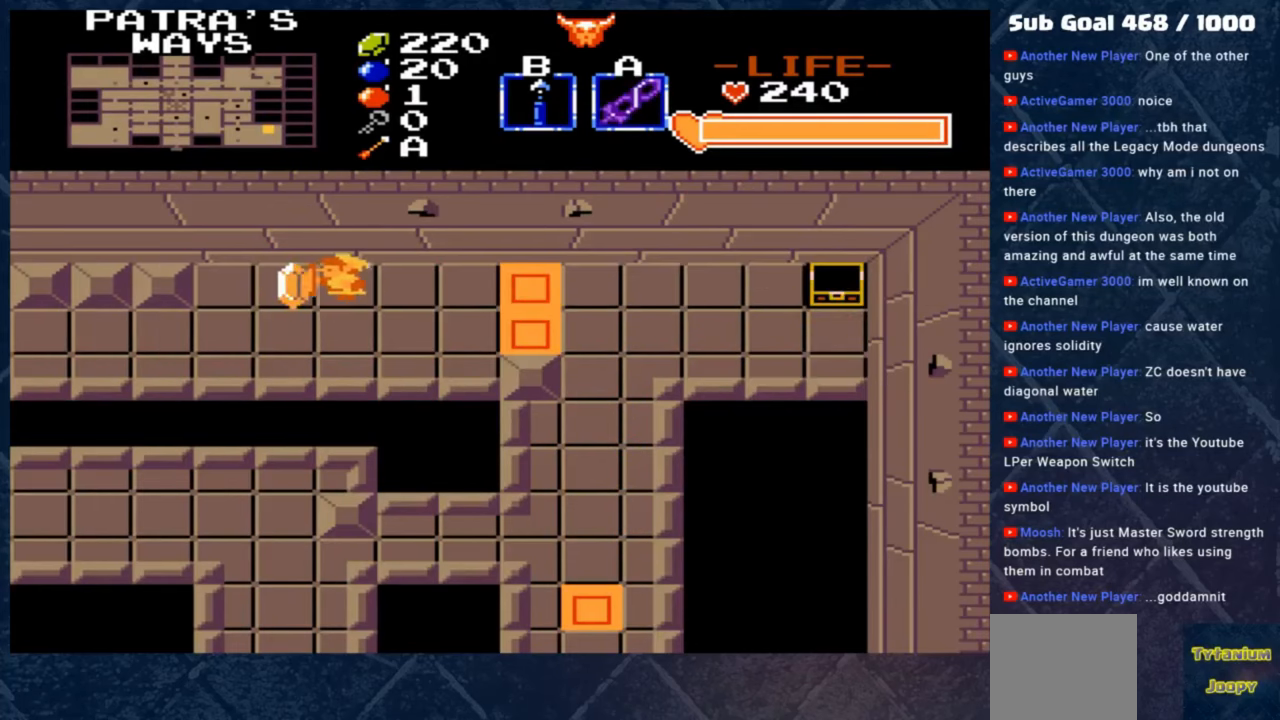
{"buttons": [], "left_stick": "center", "events": [[150, "left_stick", "down-left"], [383, "left_stick", "left"], [483, "left_stick", "center"]]}
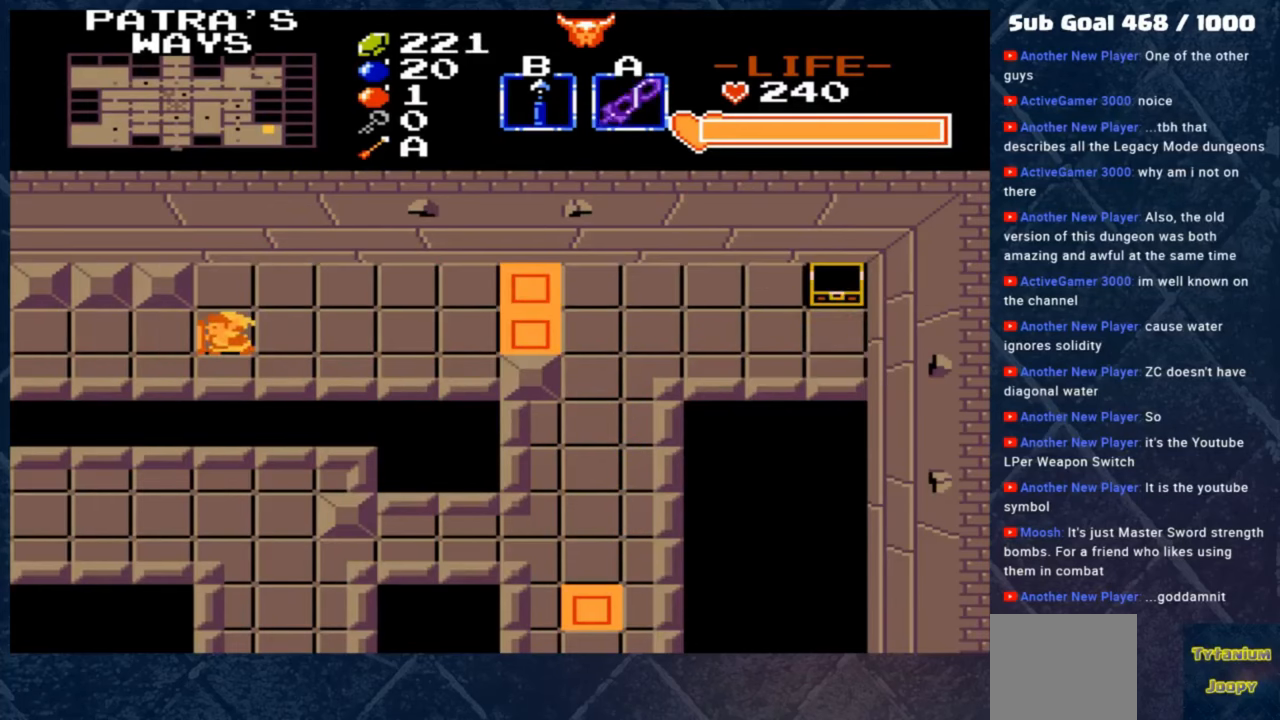
{"buttons": [], "left_stick": "center", "events": [[250, "Y", "down"], [383, "Y", "up"]]}
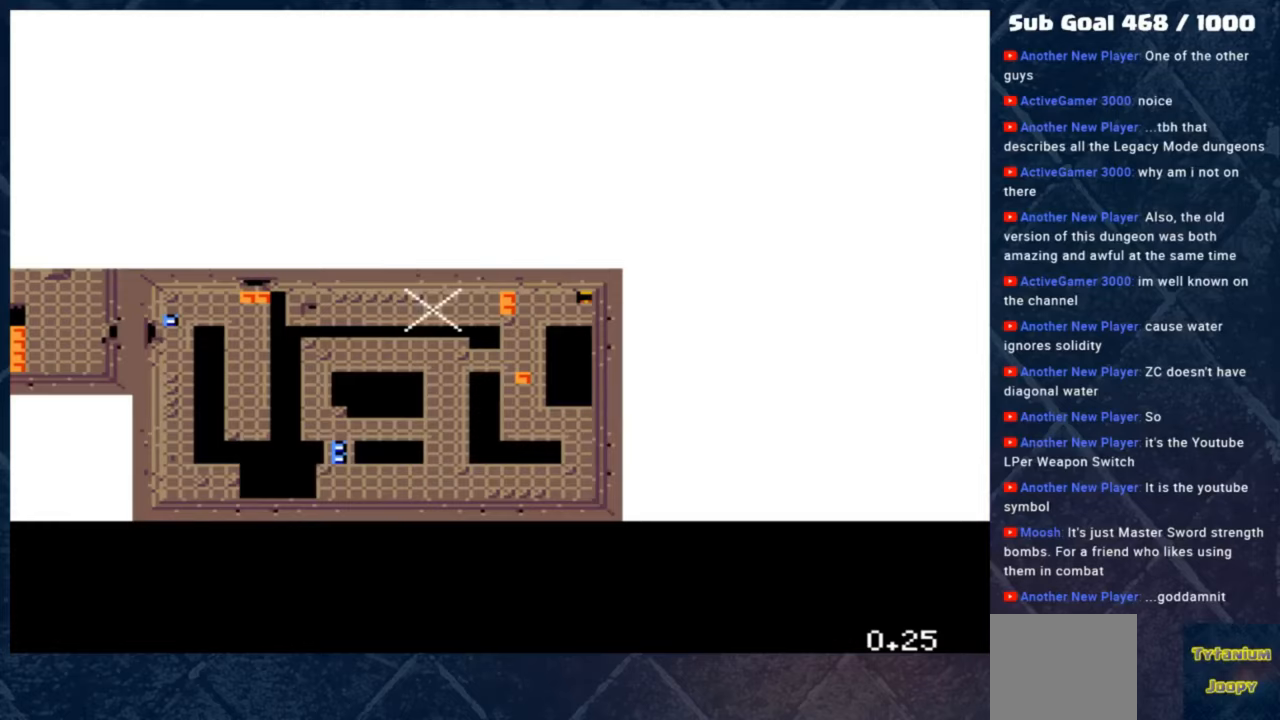
{"buttons": [], "left_stick": "center", "events": [[83, "left_stick", "left"], [183, "A", "down"], [250, "left_stick", "center"], [283, "A", "up"], [350, "A", "down"], [450, "A", "up"]]}
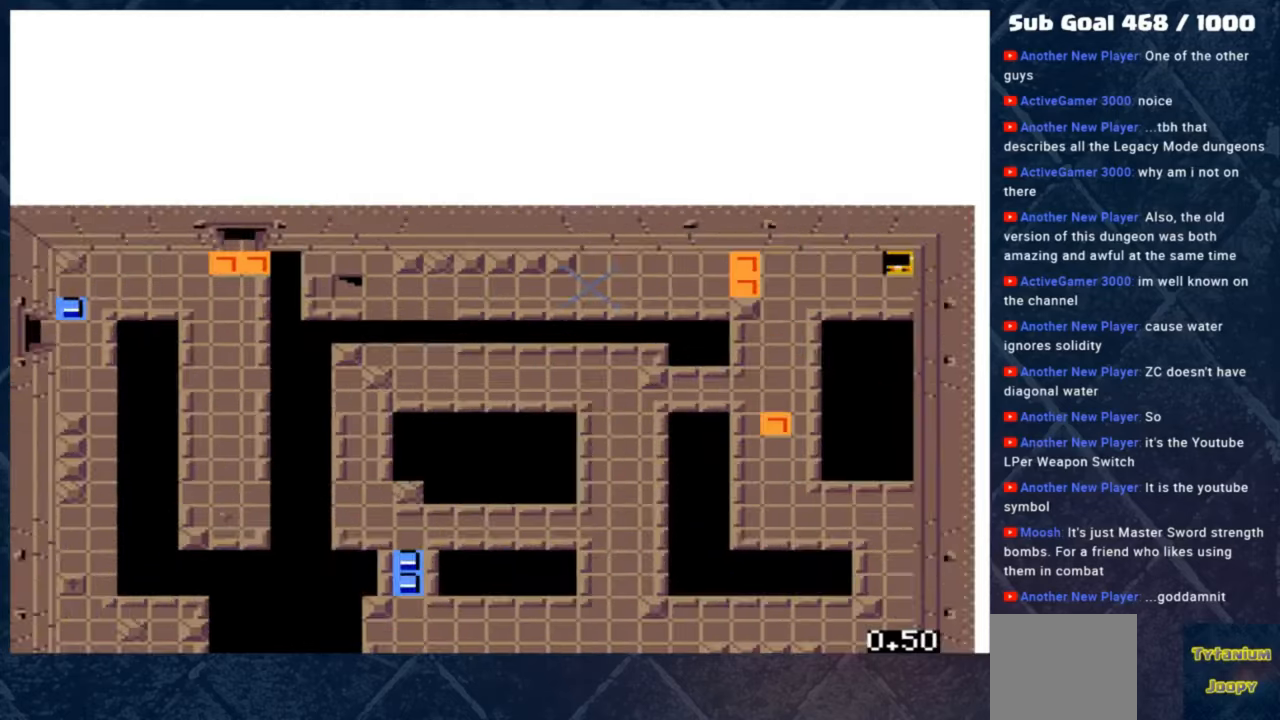
{"buttons": [], "left_stick": "left", "events": [[17, "A", "down"], [117, "A", "up"], [383, "left_stick", "left"]]}